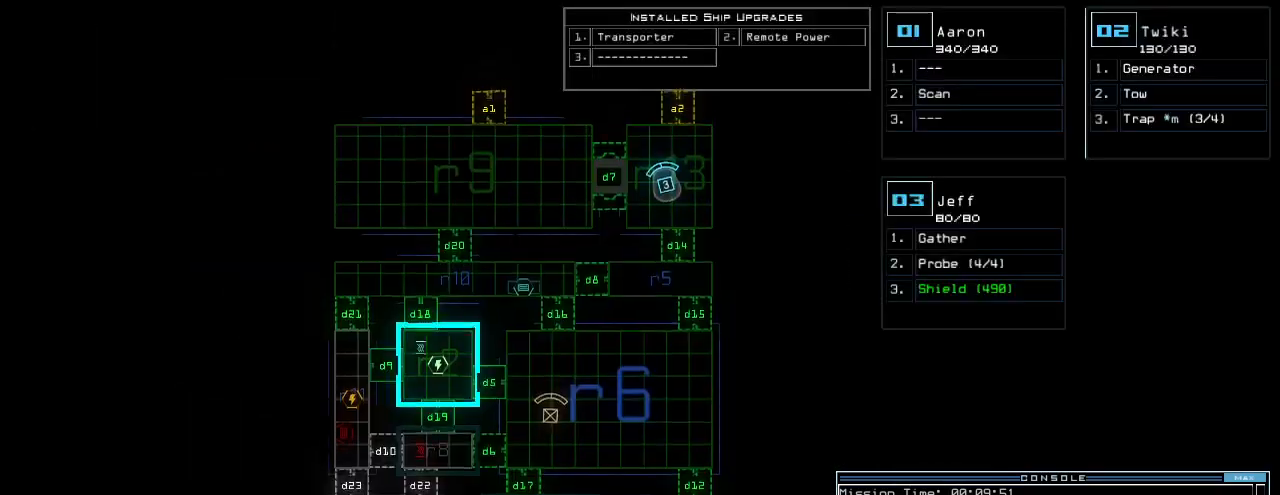
Gameplay with keyboard; each line is a JSON object with the keys held at the frame after it. "events" lists presses ("down") and releases ("up") of ".", "0", "1", "2", "3", "4", "5", "6", "7", "8", "9", "a", "b", "backspace", "c", "caps_lock", "comma", "ctrl_l", "ctrl_r", "d", "down", "e", "equals", "escape", "f", "f1", "g", "h", "i", "j", "k", "l", "left", "m", "minus", "n", "o", "p", "q", "quote", "r", "return", "right", "s", "semicolon", "shift_l", "shift_r", "space", "t", "tab", "tilde", "u", "up", "v", "w", "x", "y" and "z" between this image and that frame as [ms after this image, input, new state], when the widget could be followed in between. No other keys are recorded. Mouse input is not recorded.
{"keys": ["space"], "events": [[120, "up", "up"], [460, "space", "down"]]}
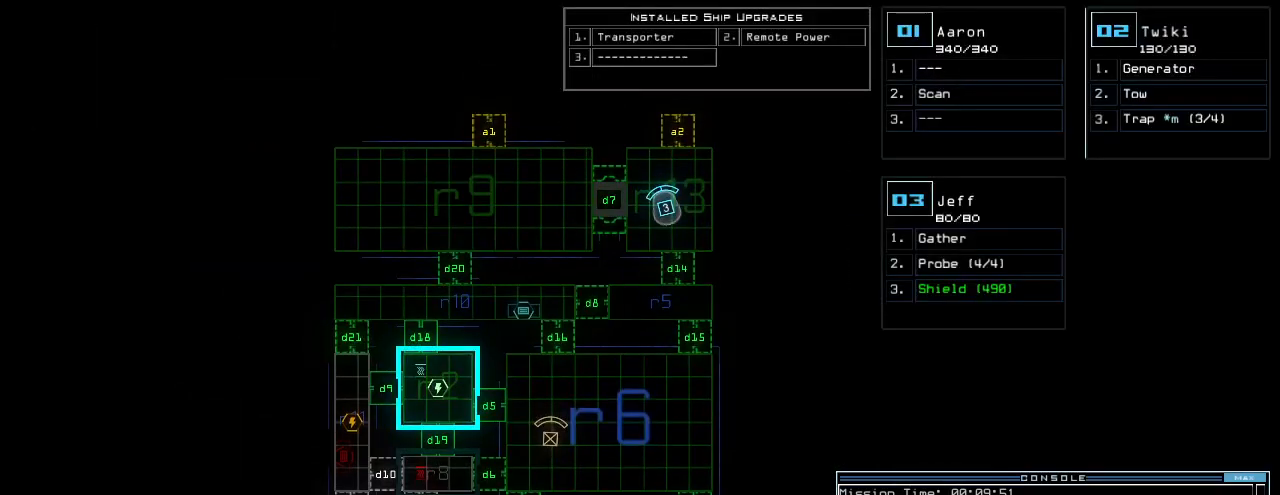
{"keys": ["right"], "events": [[40, "down", "down"], [40, "space", "up"], [140, "right", "down"], [300, "down", "up"]]}
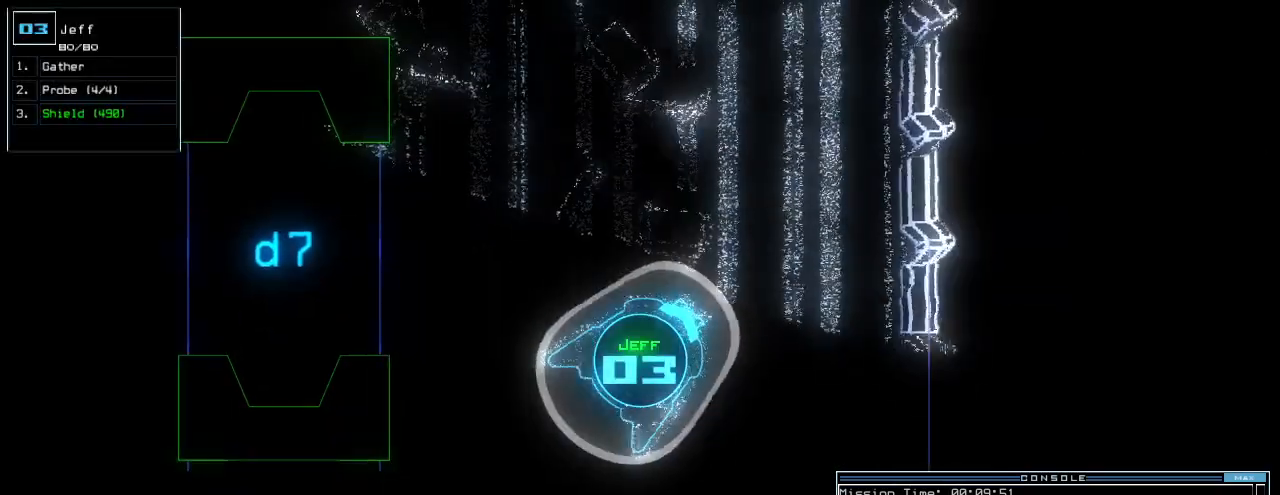
{"keys": ["right", "up"], "events": [[120, "up", "down"]]}
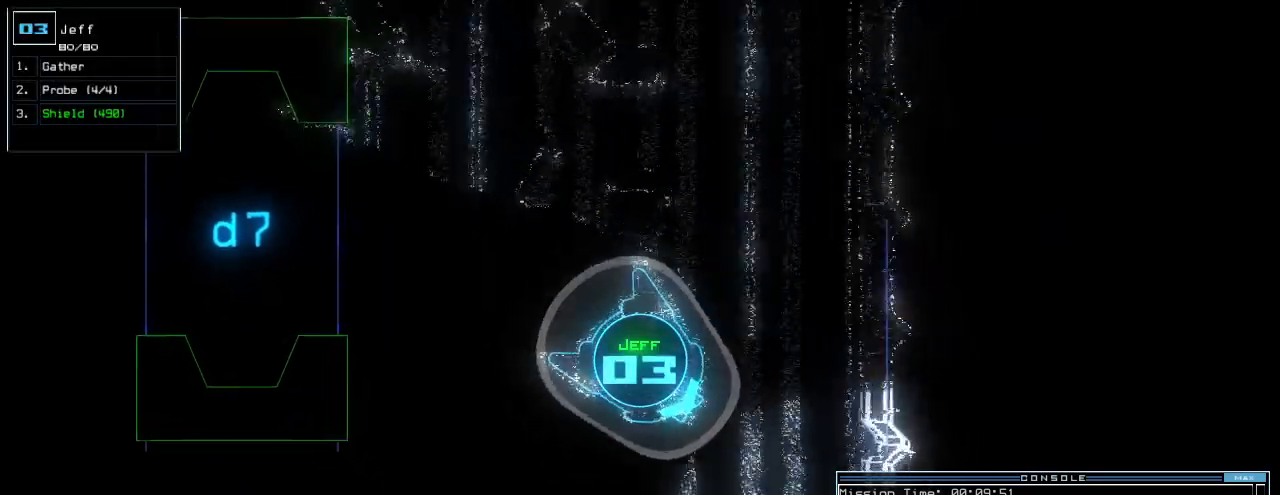
{"keys": [], "events": [[60, "right", "up"], [200, "right", "down"], [340, "d", "down"], [420, "right", "up"], [440, "d", "up"], [460, "up", "up"]]}
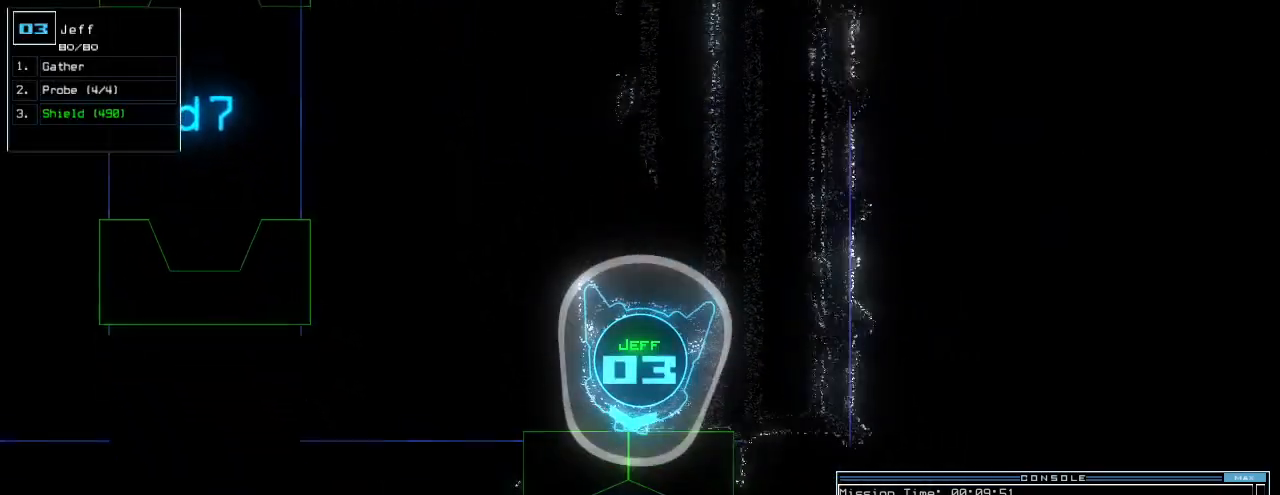
{"keys": [], "events": [[80, "1", "down"], [180, "1", "up"], [360, "4", "down"], [440, "4", "up"]]}
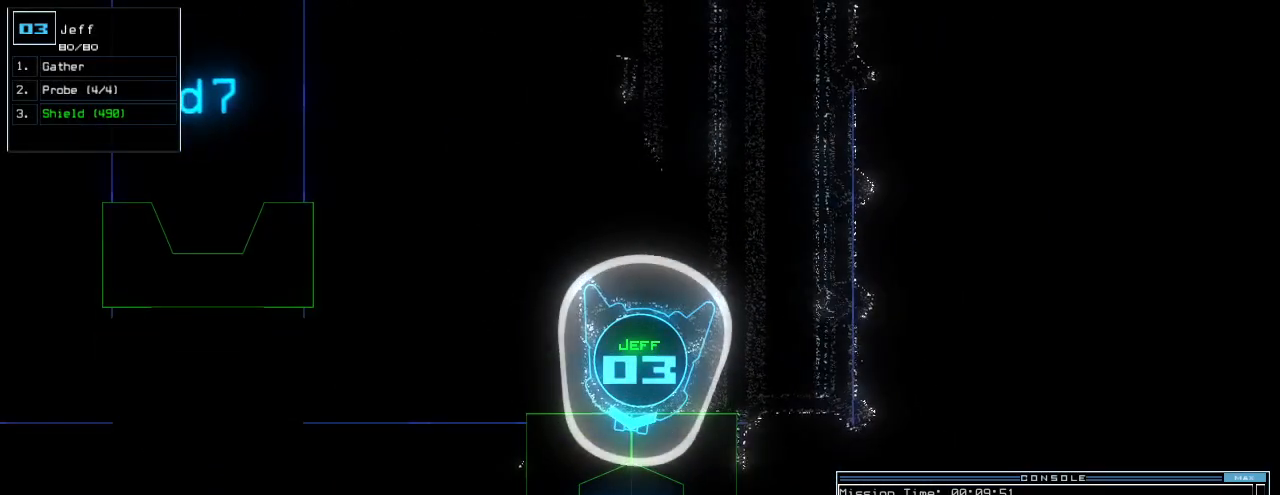
{"keys": ["up"], "events": [[260, "return", "down"], [300, "return", "up"], [420, "up", "down"]]}
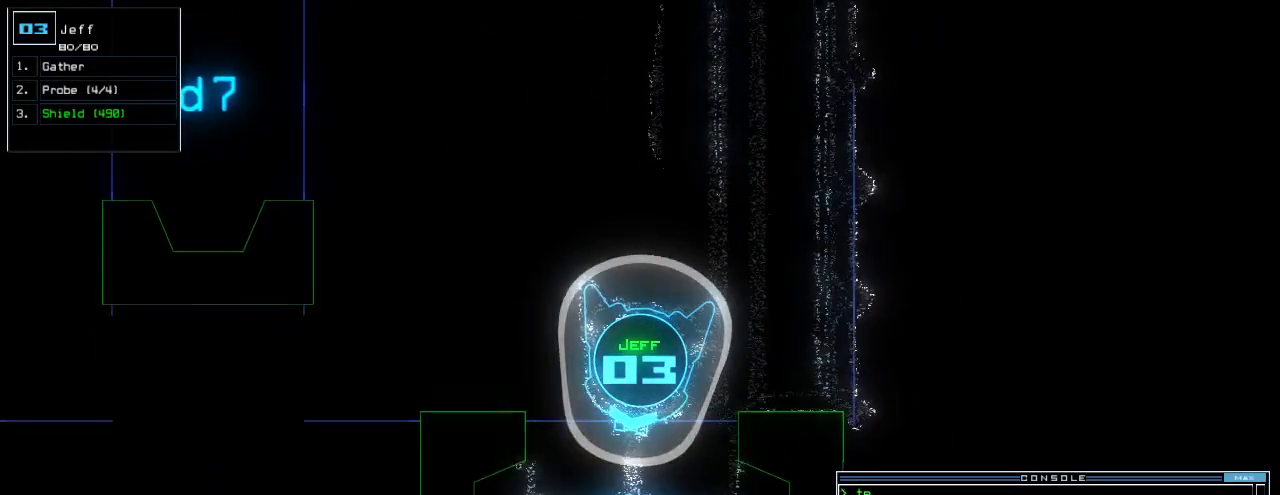
{"keys": ["down"], "events": [[140, "up", "up"], [220, "down", "down"], [320, "c", "down"], [360, "c", "up"], [420, "c", "down"], [480, "c", "up"]]}
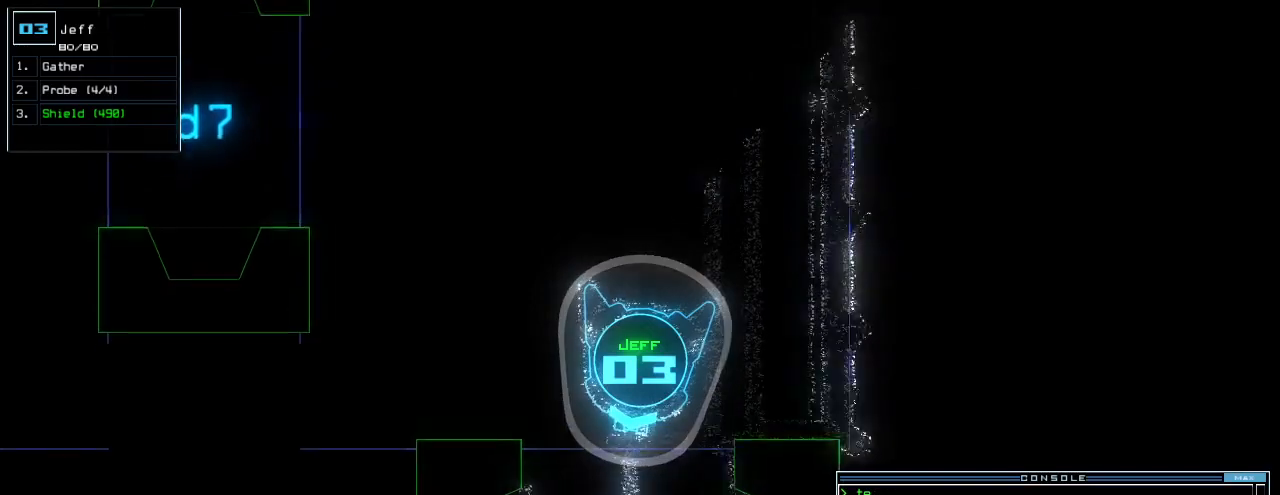
{"keys": [], "events": [[20, "return", "down"], [100, "return", "up"], [140, "down", "up"], [180, "space", "down"], [260, "space", "up"]]}
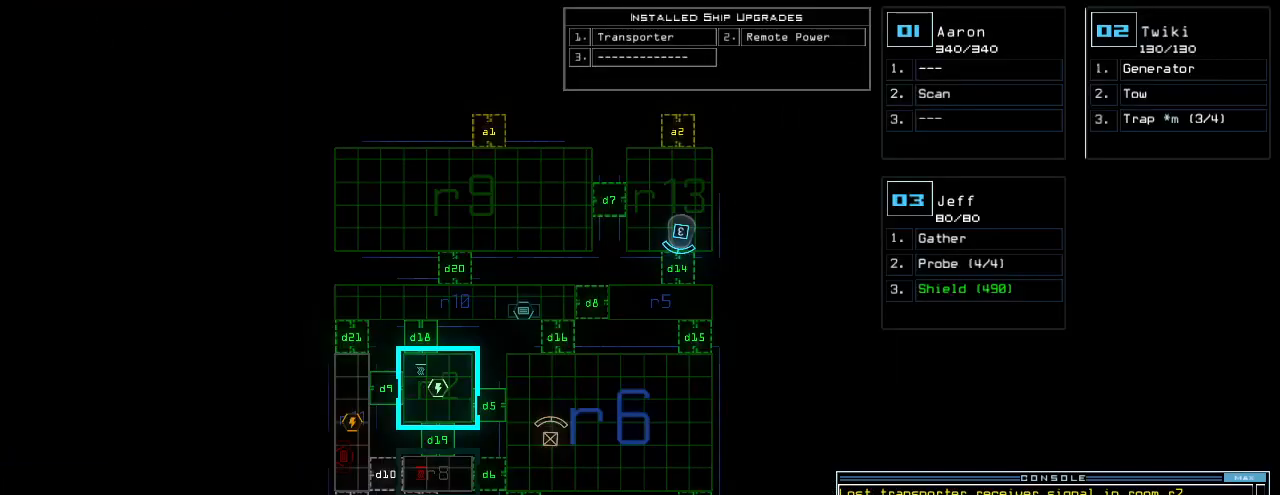
{"keys": [], "events": []}
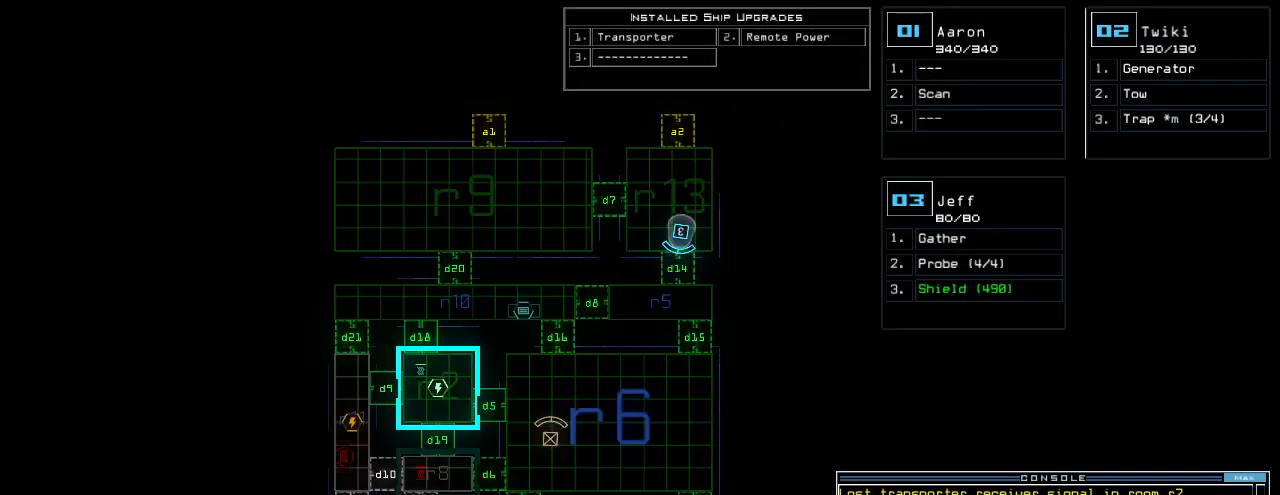
{"keys": [], "events": [[180, "space", "down"], [260, "space", "up"]]}
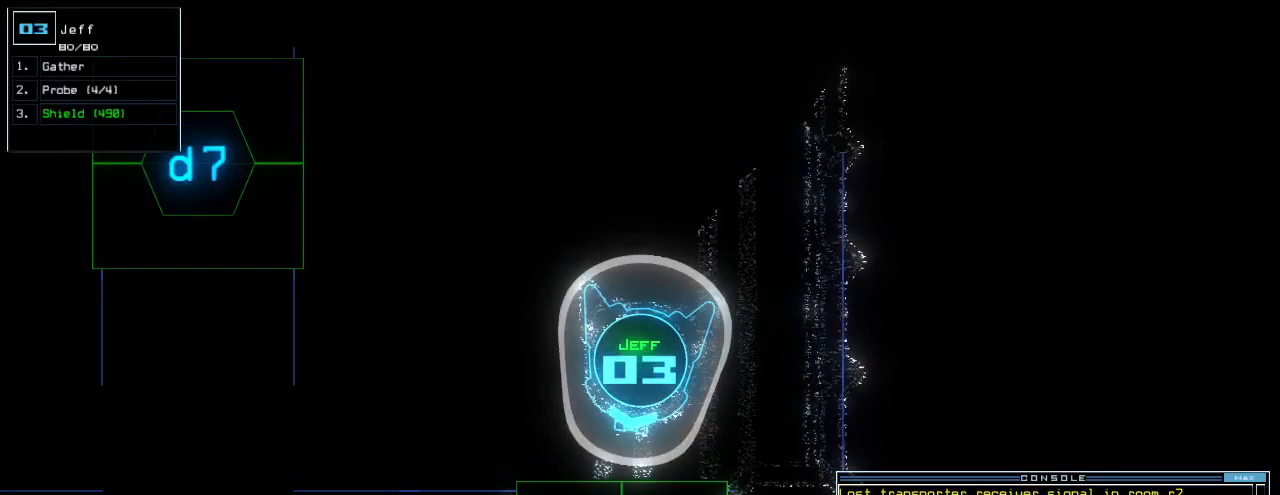
{"keys": ["down"], "events": [[20, "left", "down"], [200, "d", "down"], [200, "down", "down"], [280, "d", "up"], [320, "left", "up"]]}
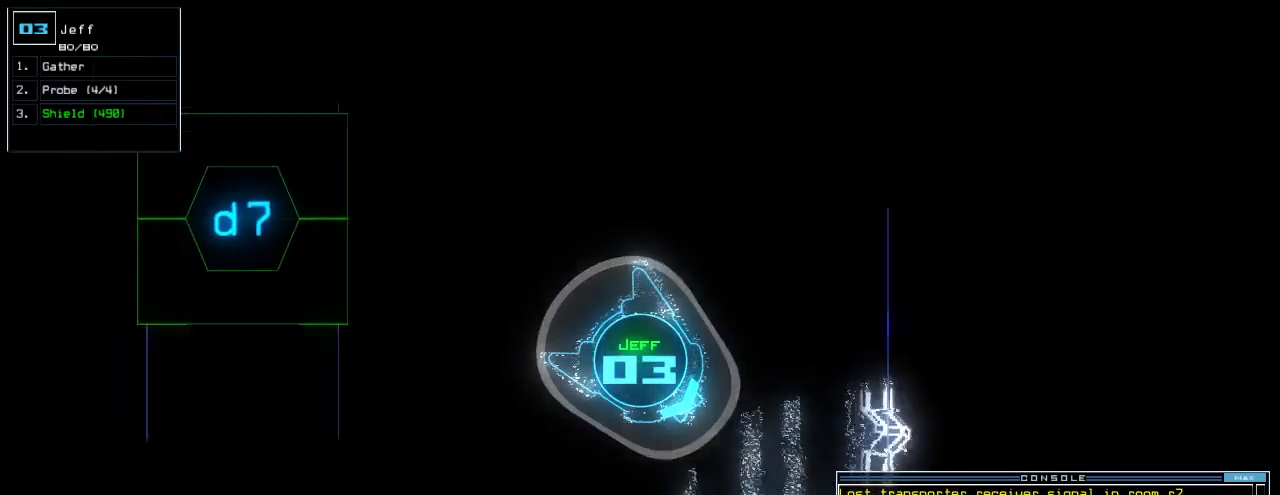
{"keys": ["down", "return"], "events": [[220, "left", "down"], [320, "left", "up"], [380, "7", "down"], [420, "7", "up"], [440, "return", "down"]]}
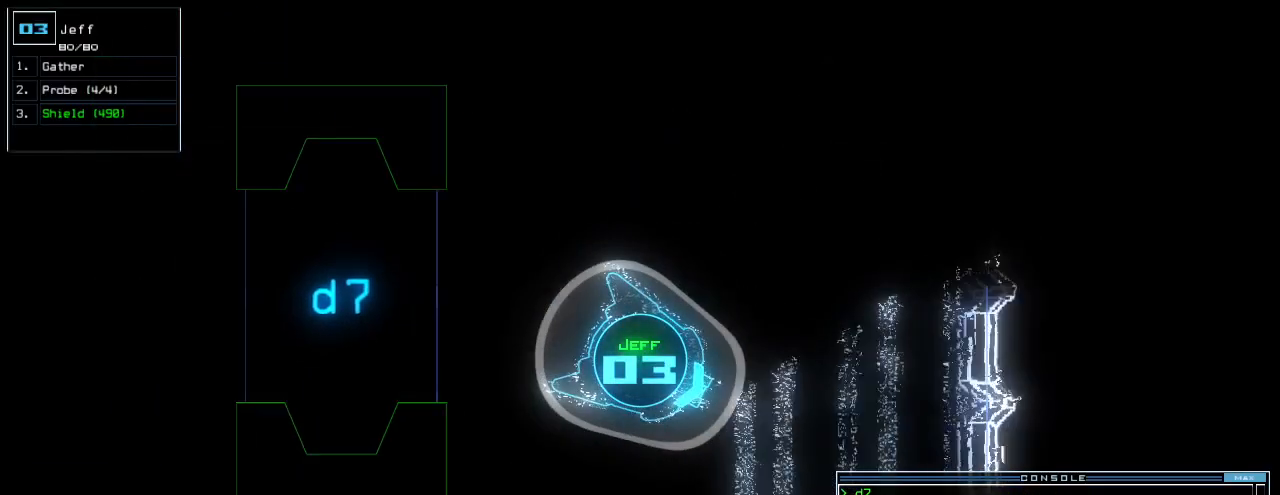
{"keys": ["down"], "events": [[60, "return", "up"], [220, "left", "down"], [300, "d", "down"], [340, "left", "up"], [360, "d", "up"]]}
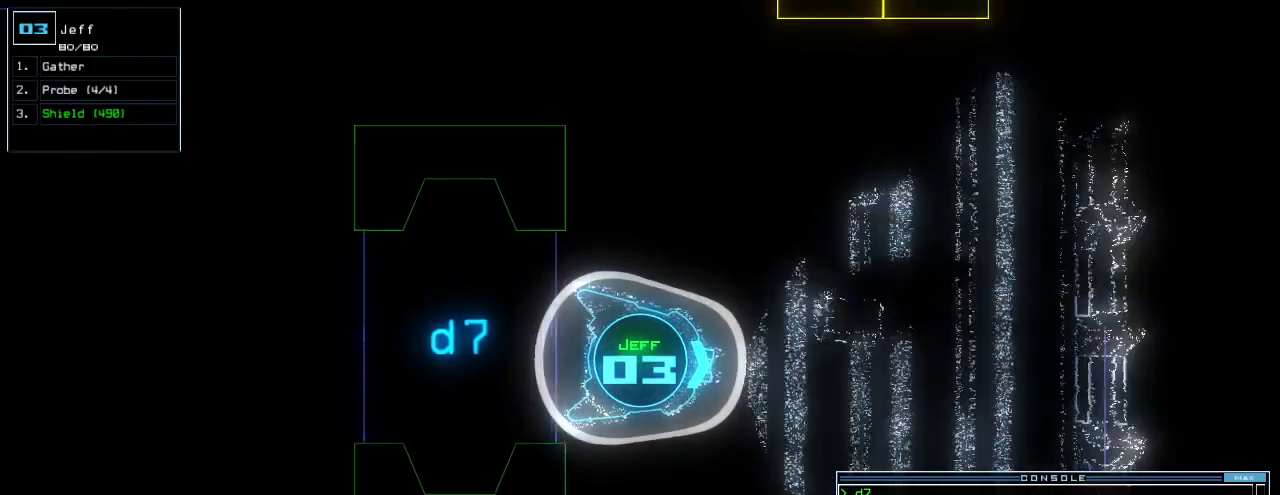
{"keys": ["down", "return"], "events": [[40, "1", "down"], [120, "1", "up"], [120, "left", "down"], [180, "left", "up"], [320, "4", "down"], [400, "4", "up"], [500, "return", "down"]]}
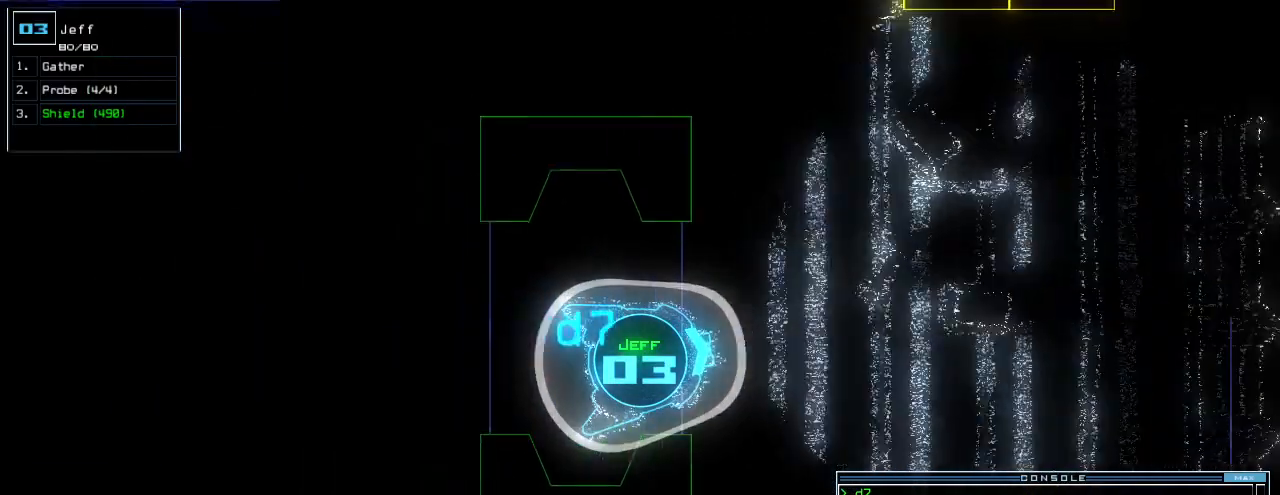
{"keys": ["down"], "events": [[80, "return", "up"], [220, "right", "down"], [300, "right", "up"]]}
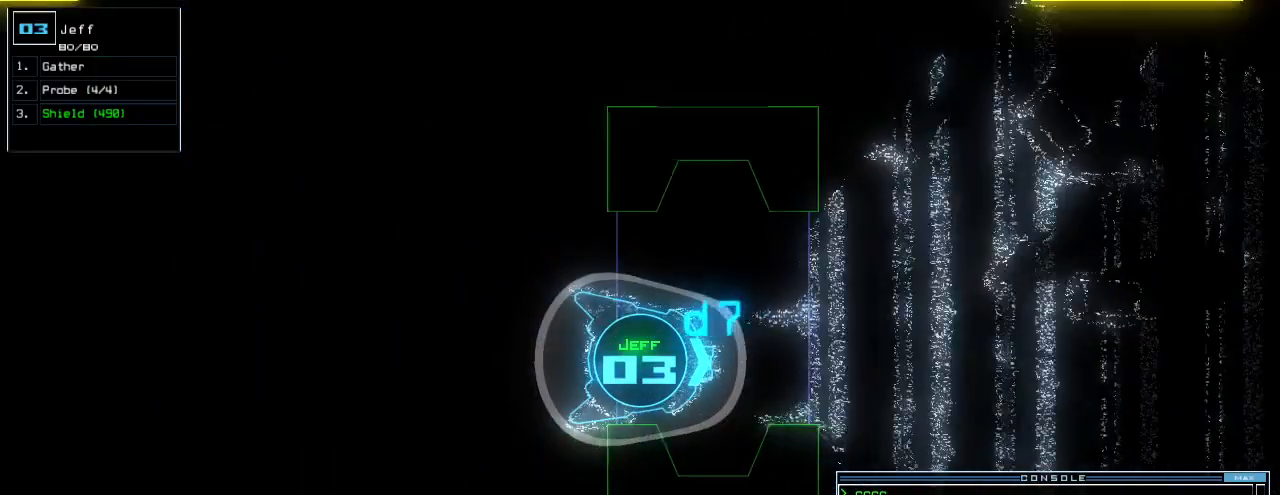
{"keys": [], "events": [[160, "down", "up"], [180, "space", "down"], [260, "space", "up"]]}
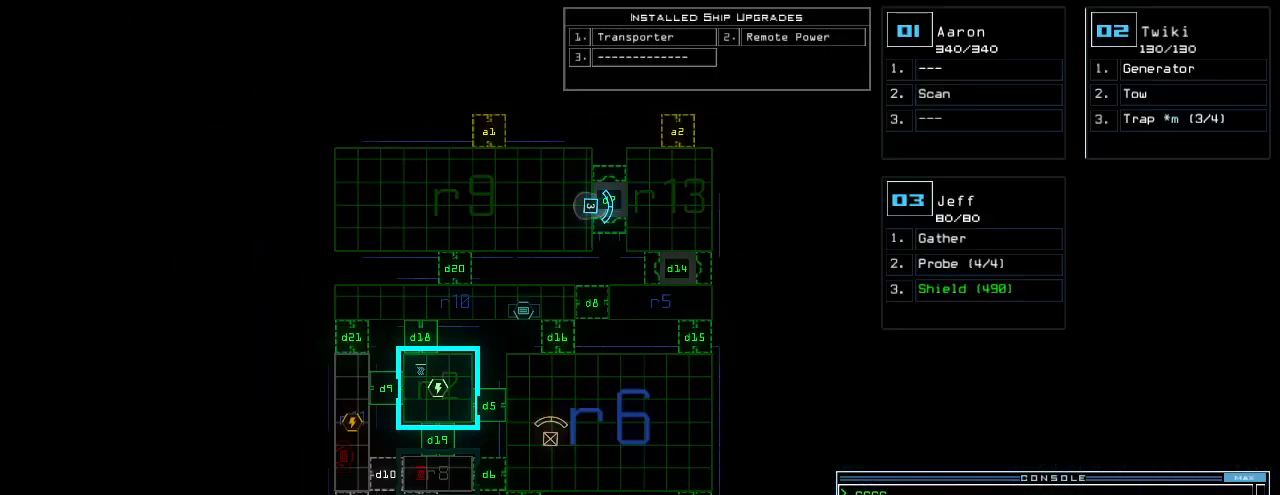
{"keys": [], "events": [[80, "t", "down"], [120, "e", "down"], [160, "t", "up"], [180, "return", "down"], [220, "e", "up"], [240, "return", "up"]]}
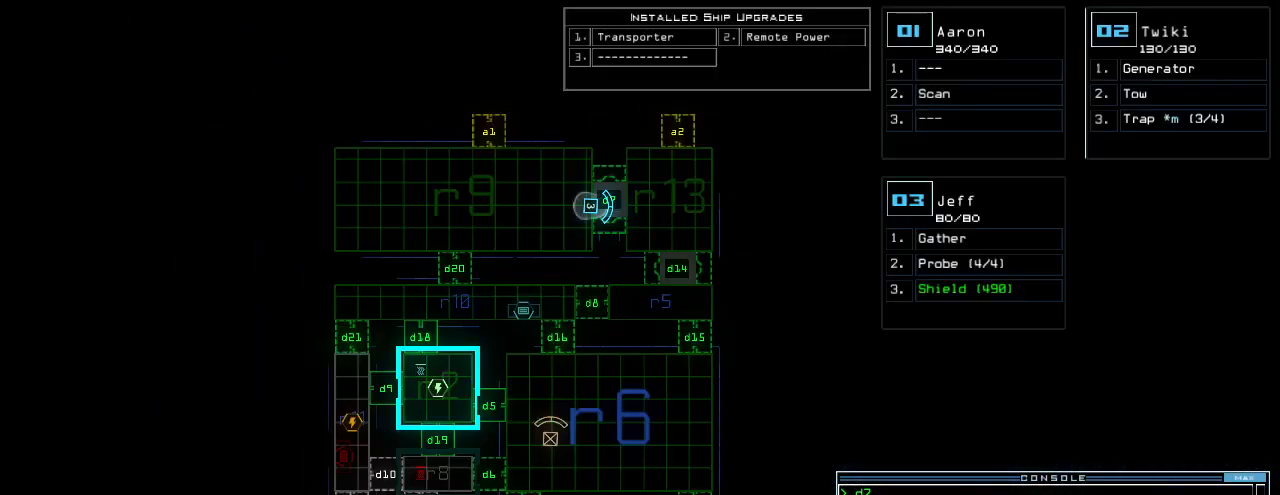
{"keys": [], "events": []}
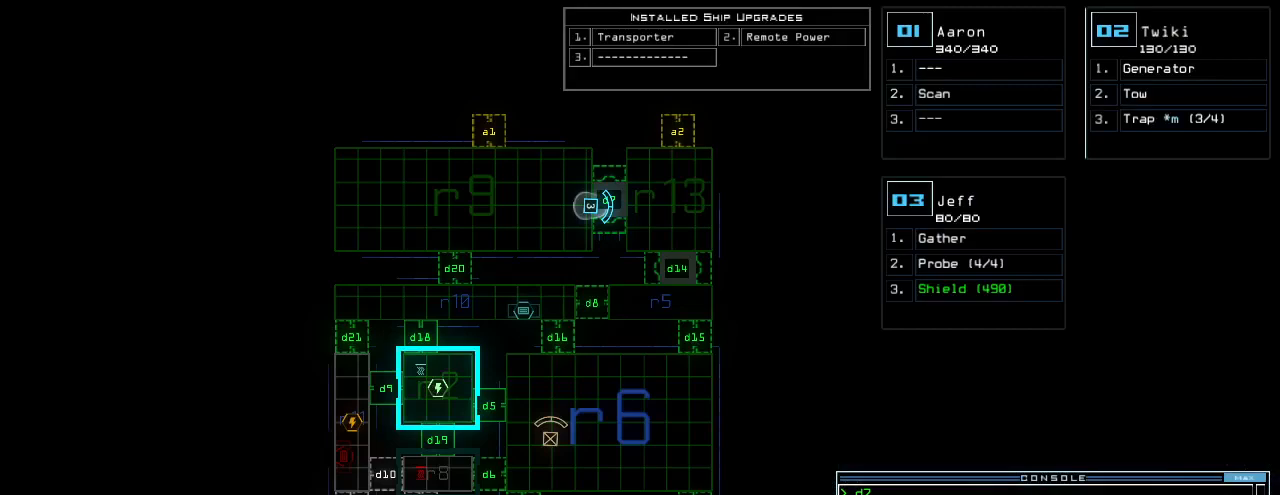
{"keys": [], "events": []}
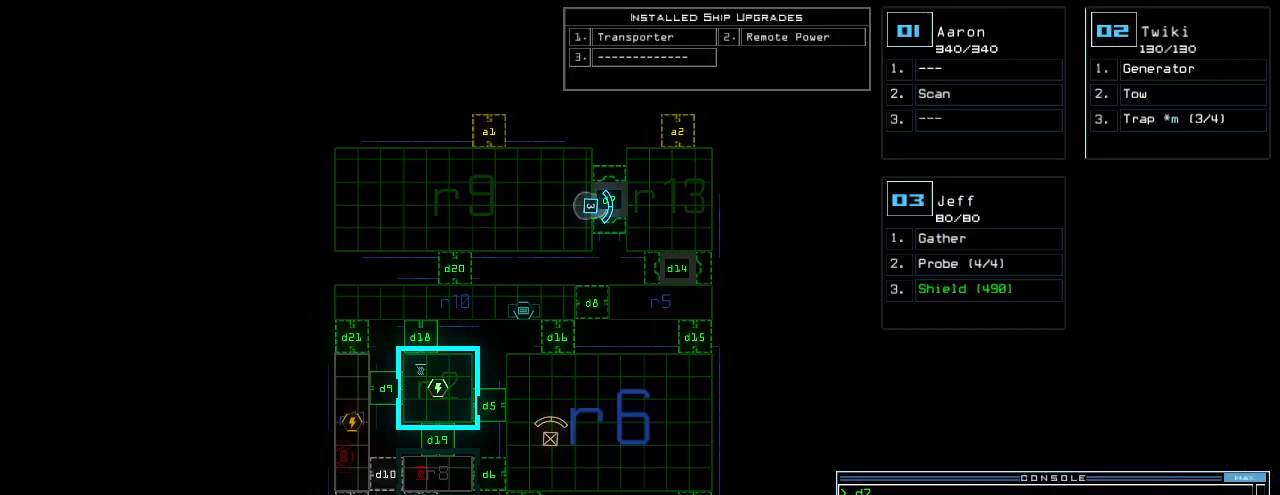
{"keys": ["r", "space"], "events": [[380, "space", "down"], [500, "r", "down"]]}
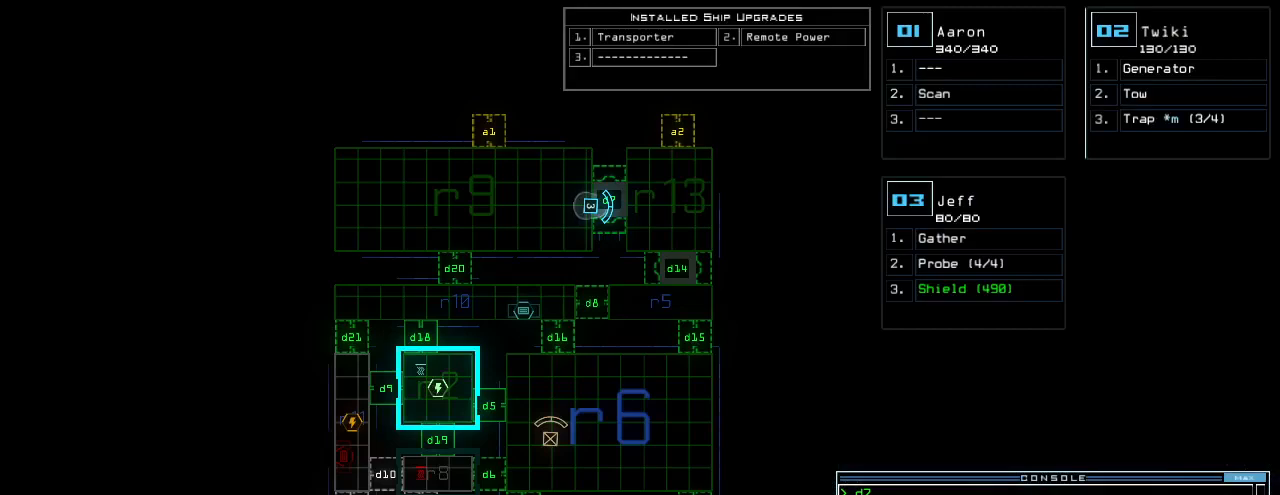
{"keys": [], "events": [[20, "space", "up"], [60, "r", "up"], [360, "1", "down"], [440, "0", "down"], [440, "1", "up"], [500, "0", "up"]]}
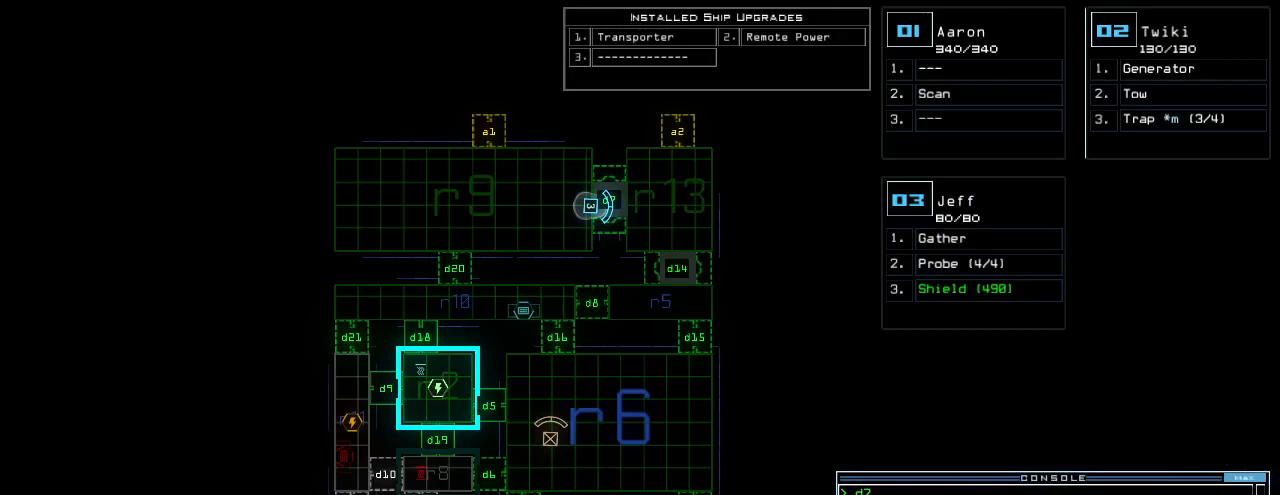
{"keys": [], "events": [[180, "return", "down"], [260, "return", "up"]]}
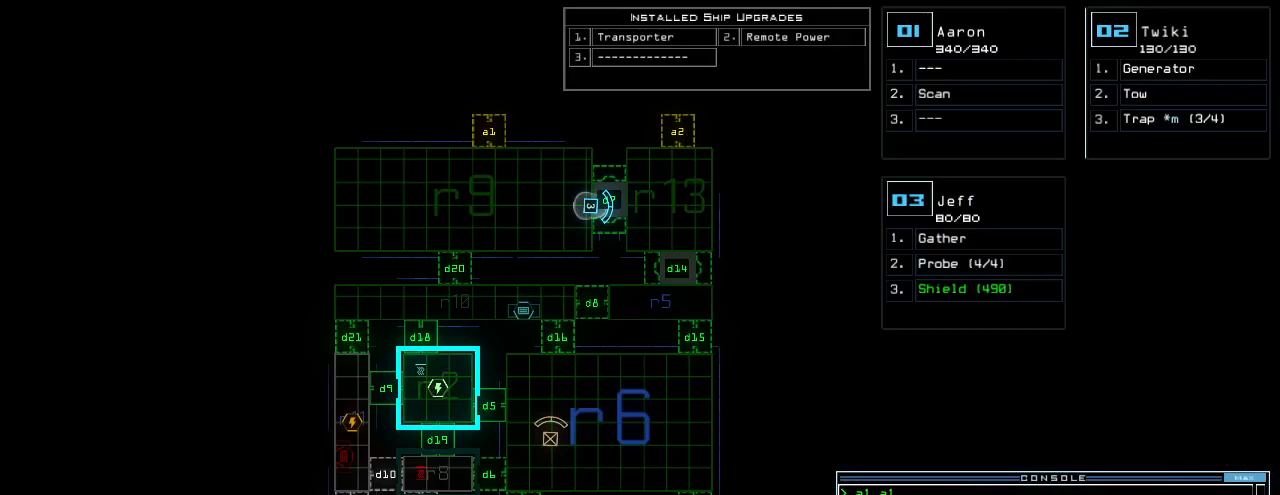
{"keys": [], "events": [[160, "3", "down"], [220, "3", "up"]]}
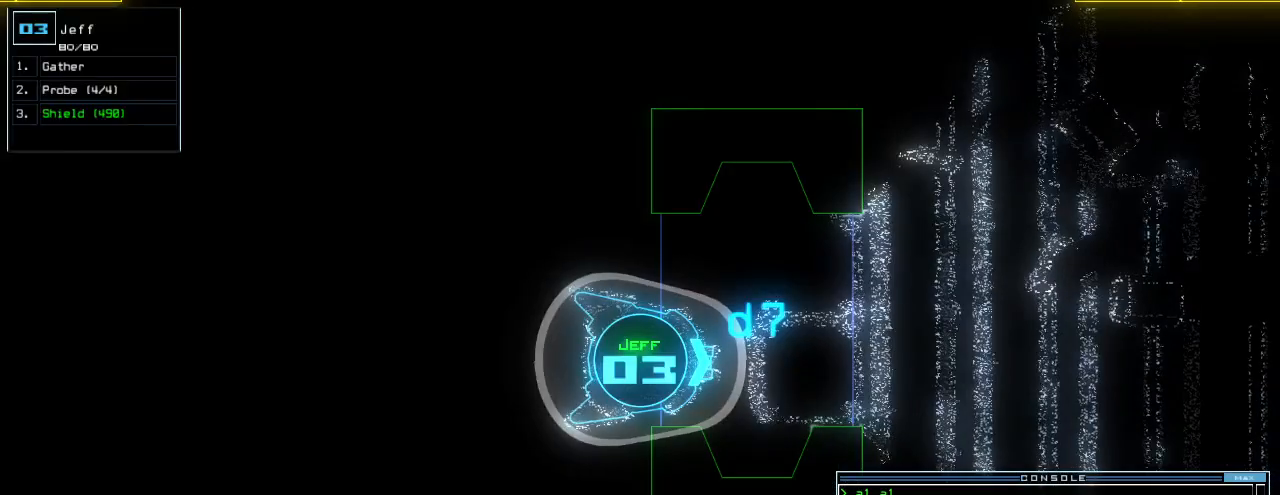
{"keys": [], "events": []}
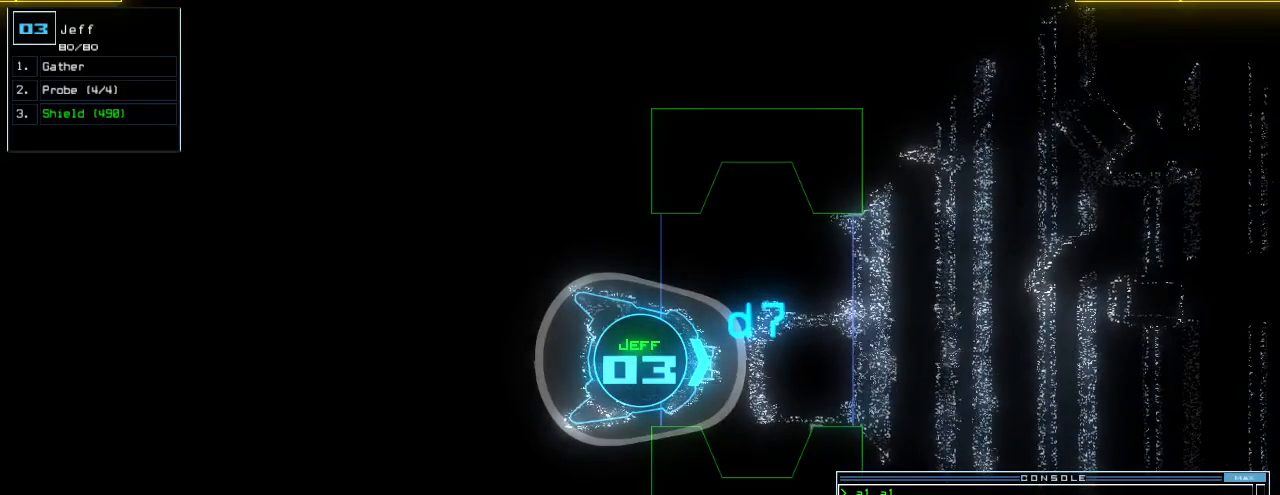
{"keys": [], "events": [[260, "space", "down"], [360, "space", "up"]]}
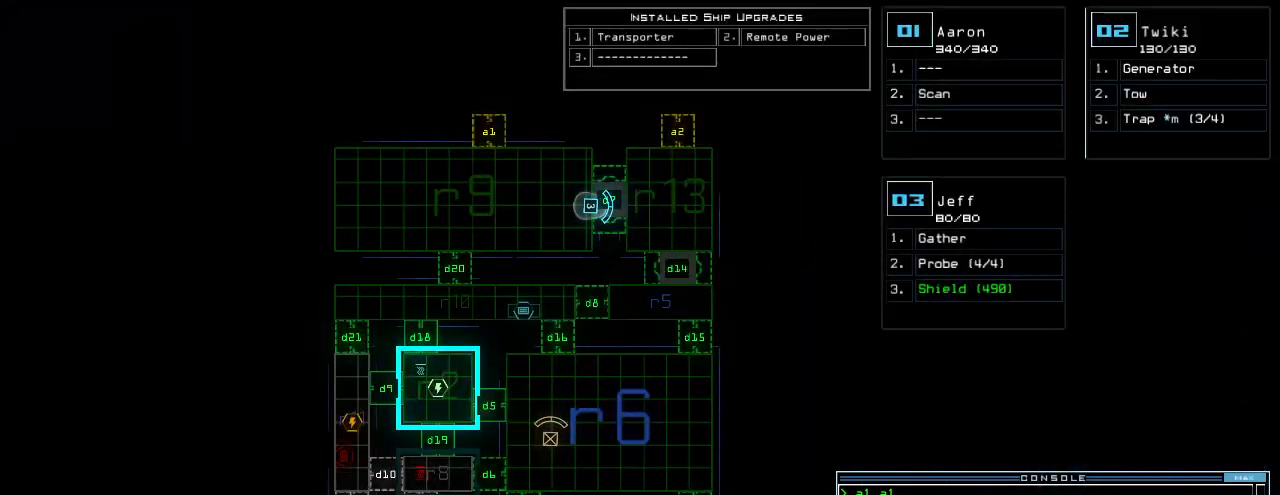
{"keys": ["a"], "events": [[340, "space", "down"], [460, "a", "down"], [500, "space", "up"]]}
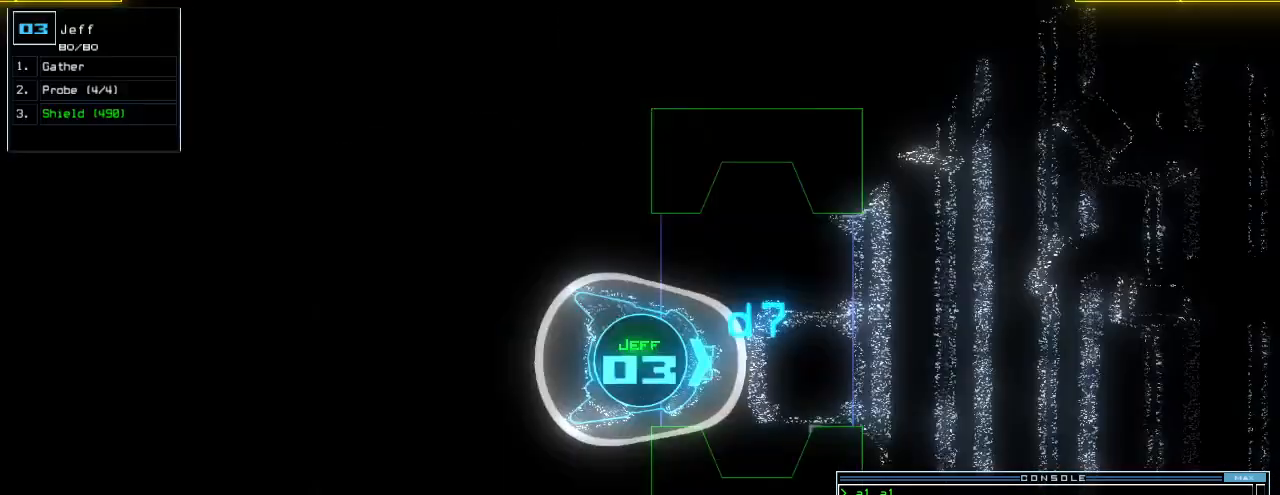
{"keys": [], "events": [[40, "a", "up"], [160, "2", "down"], [260, "2", "up"], [260, "space", "down"], [380, "a", "down"], [380, "space", "up"], [460, "a", "up"]]}
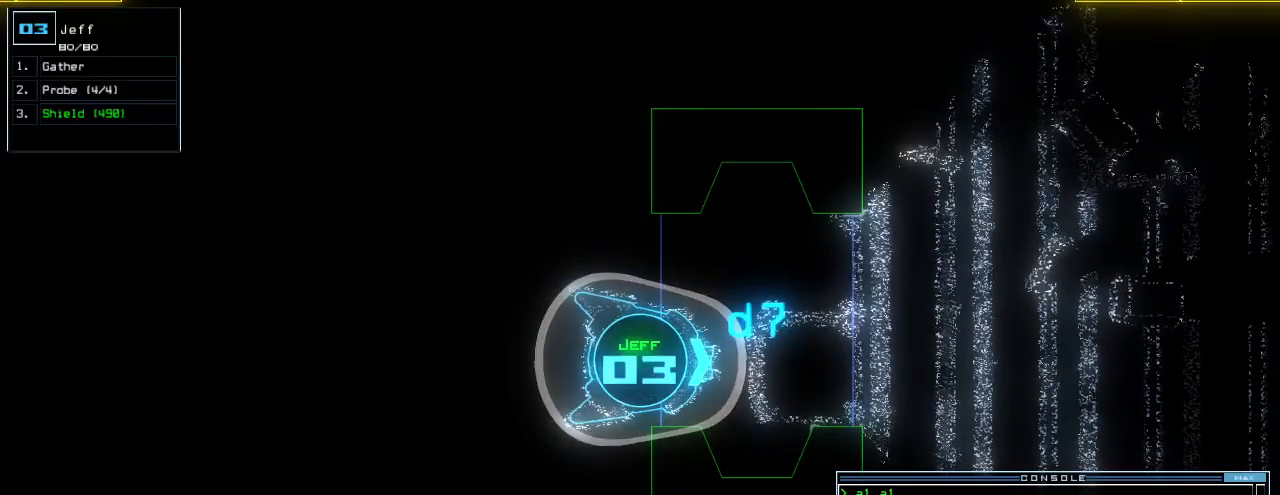
{"keys": [], "events": [[40, "2", "down"], [100, "2", "up"]]}